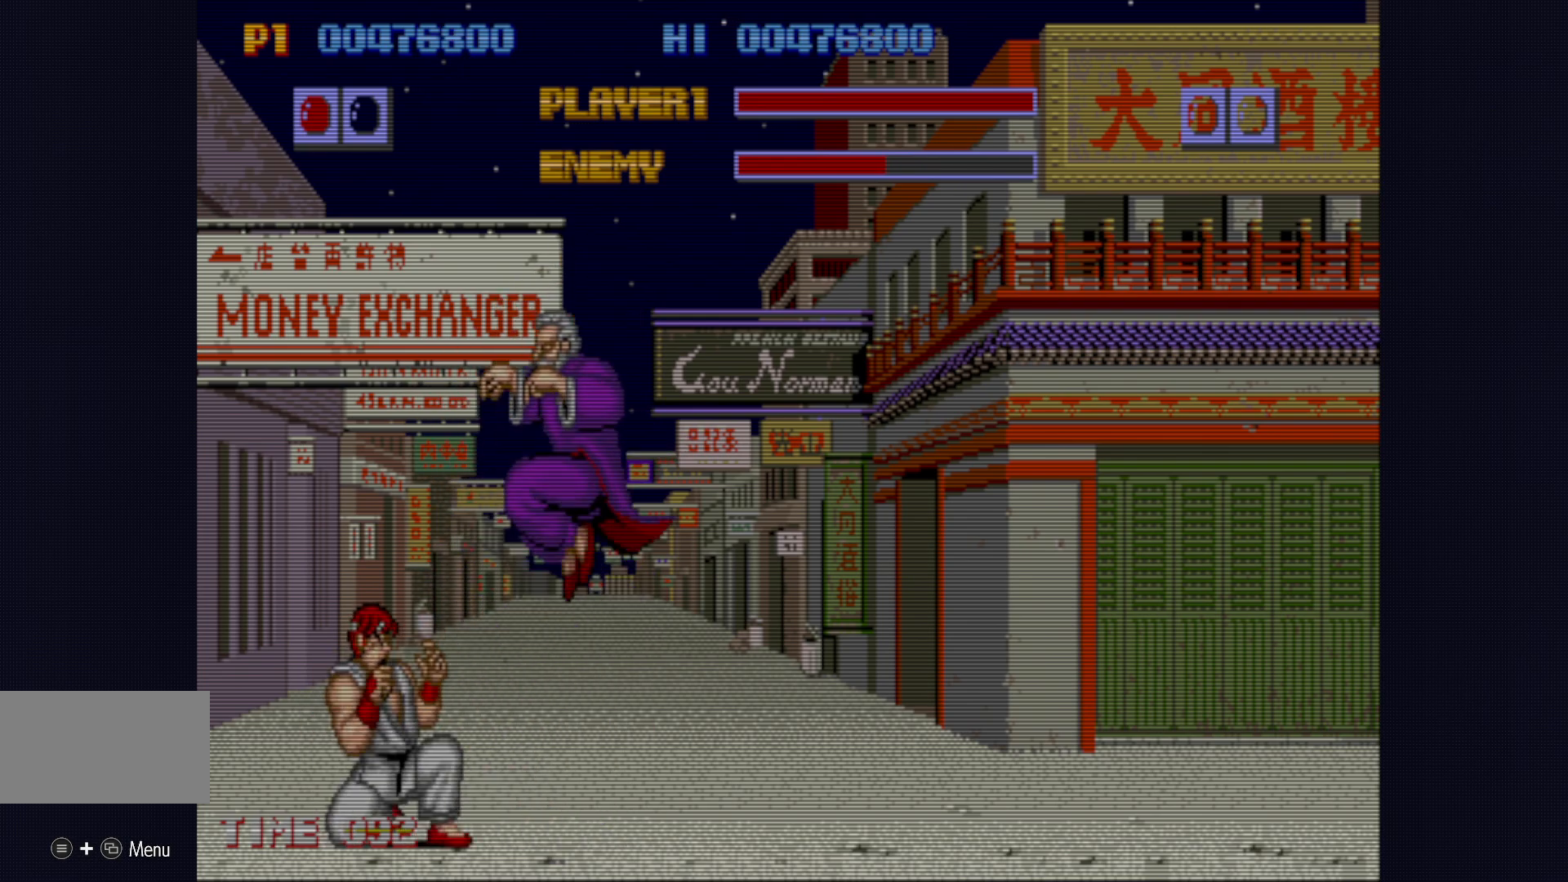
Gameplay with a controller (PlayStation layout); each line is a JSON object with the inputs held at the frame after it. "events" lists button and stick changes between this image and that frame as [ms after this image, input, new state], when the widget could be followed in between. Not read: L1 L3 R3.
{"buttons": [], "left_stick": "down-left", "events": [[267, "CIRCLE", "down"], [417, "CIRCLE", "up"]]}
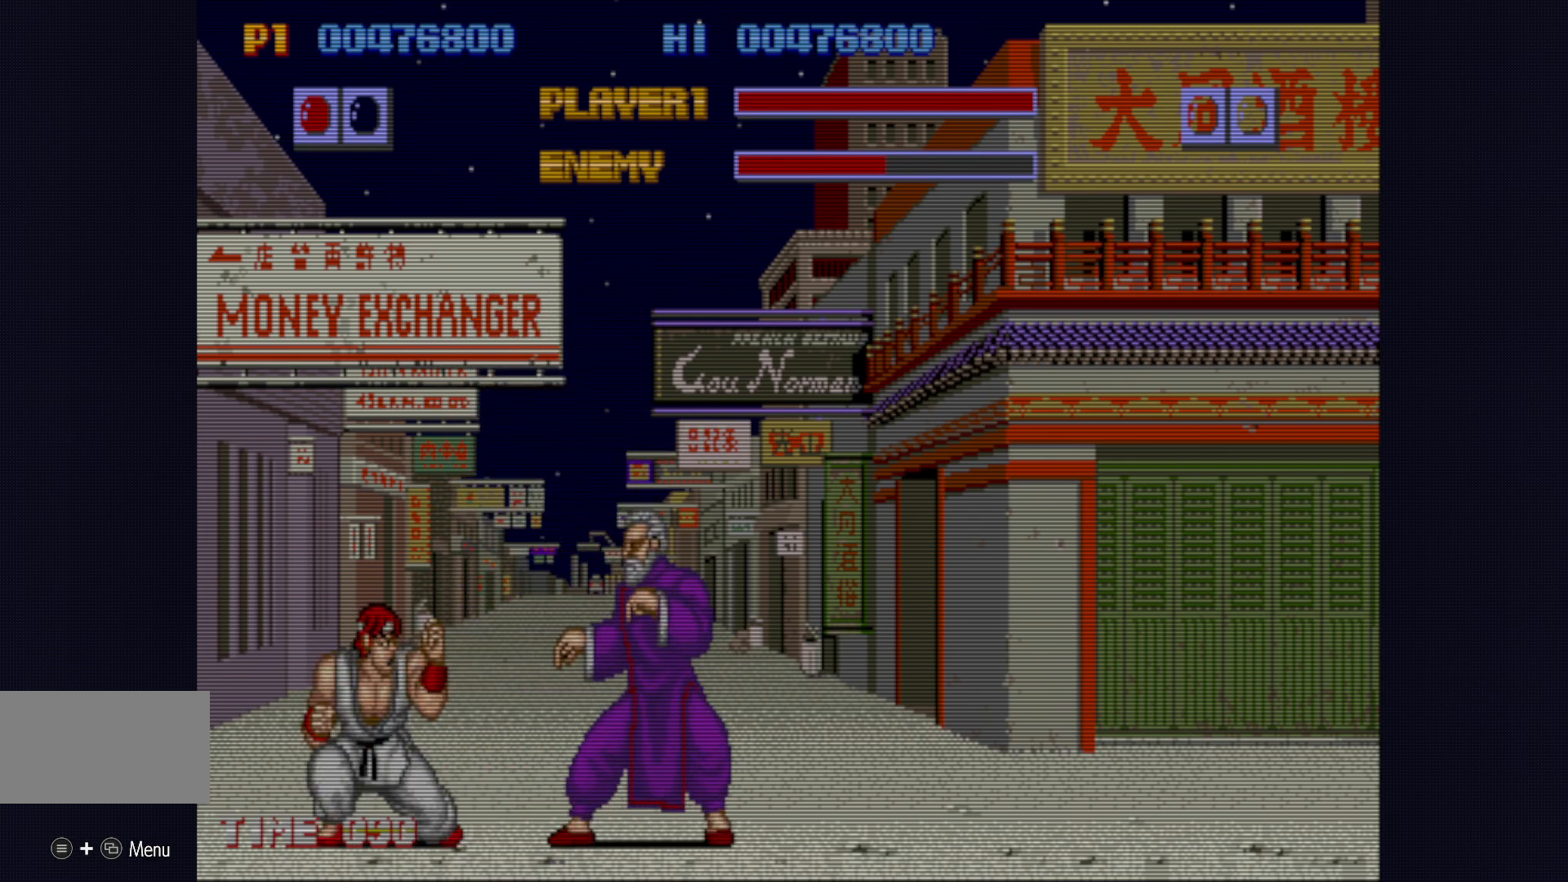
{"buttons": [], "left_stick": "down-left", "events": []}
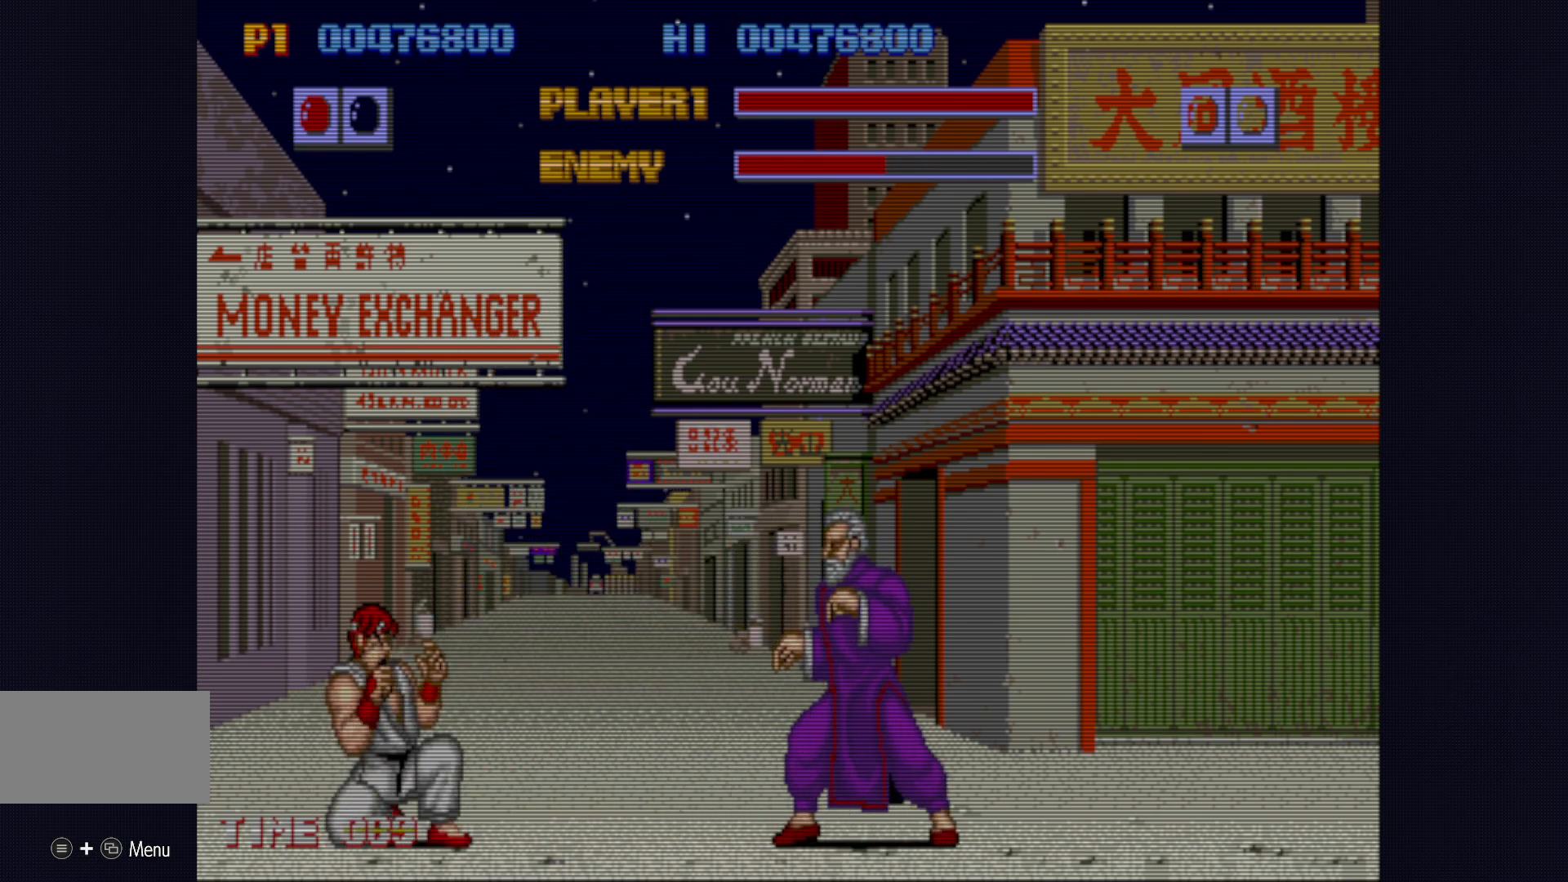
{"buttons": [], "left_stick": "down-left", "events": []}
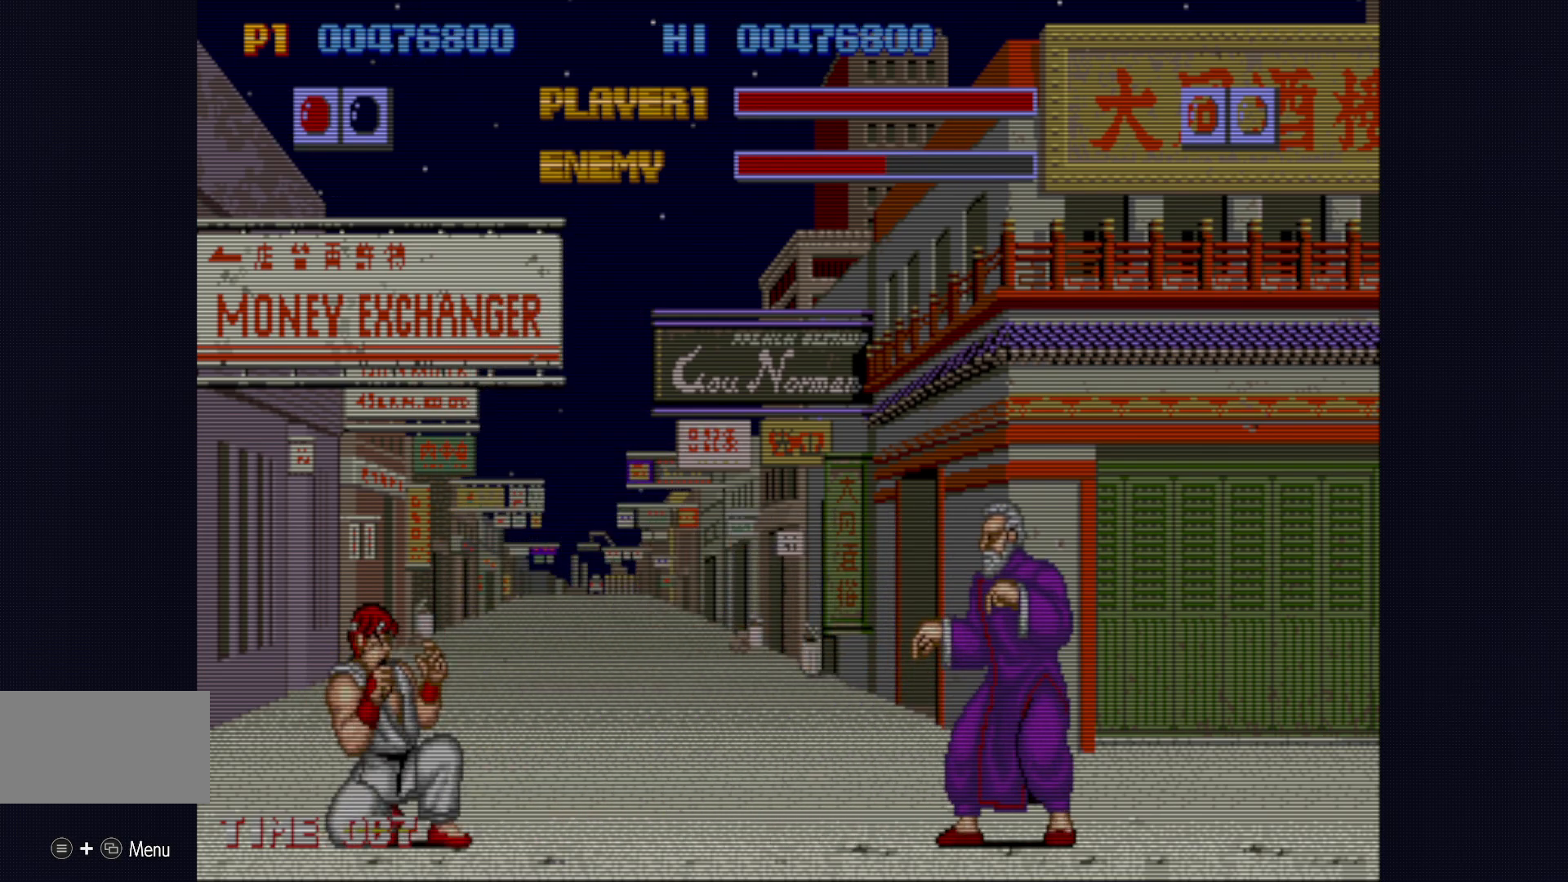
{"buttons": [], "left_stick": "center", "events": [[250, "left_stick", "center"], [333, "left_stick", "left"], [500, "left_stick", "center"]]}
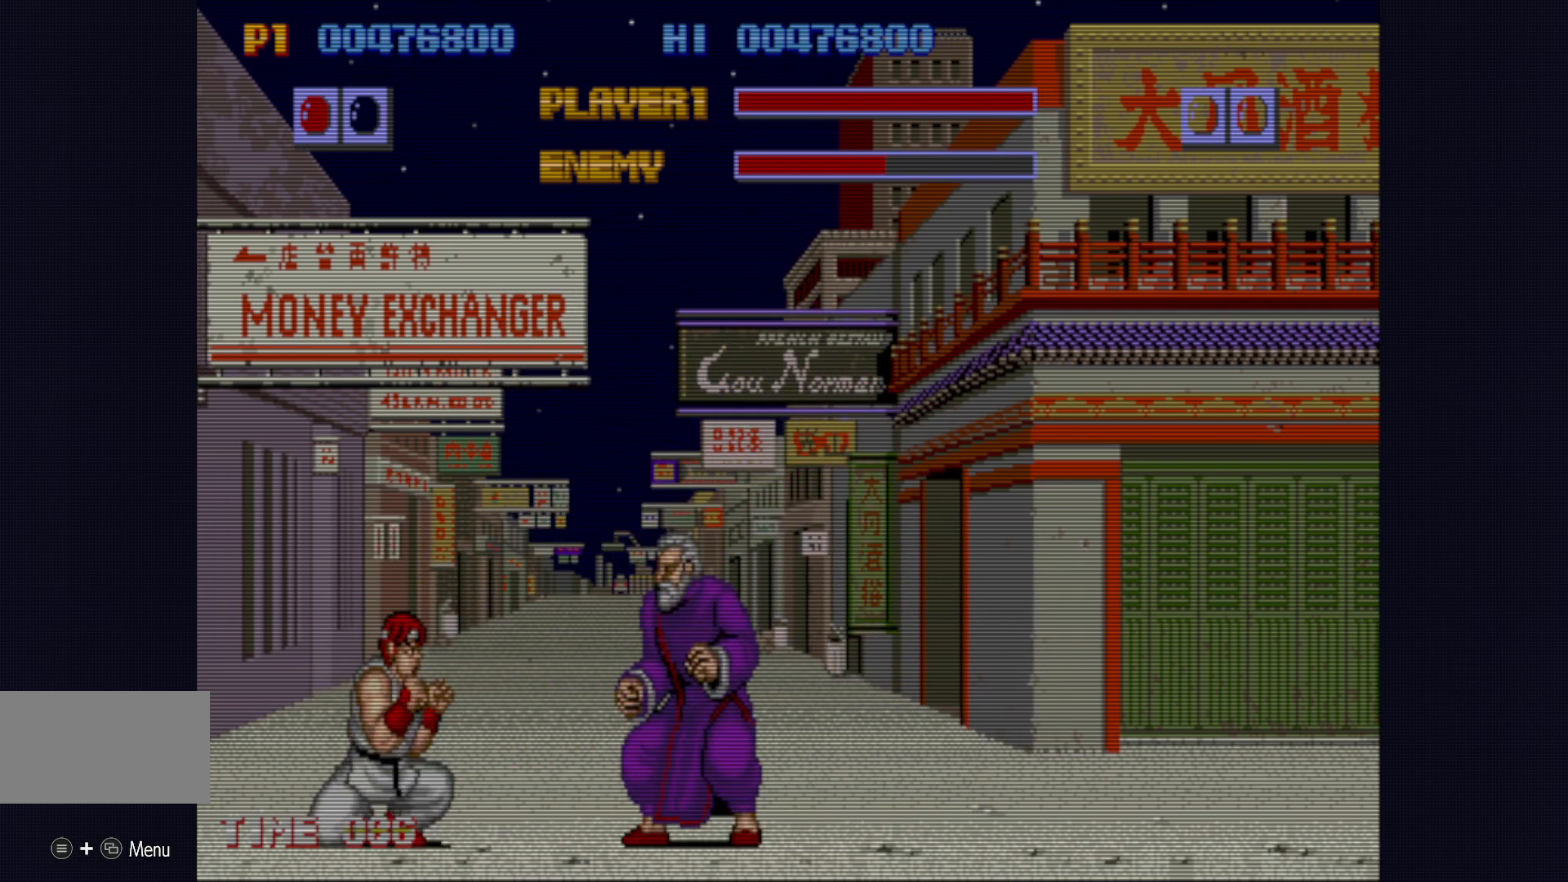
{"buttons": [], "left_stick": "right", "events": [[17, "SQUARE", "down"], [33, "left_stick", "right"], [83, "SQUARE", "up"], [150, "left_stick", "left"], [167, "SQUARE", "down"], [250, "SQUARE", "up"], [317, "SQUARE", "down"], [367, "SQUARE", "up"], [417, "SQUARE", "down"], [467, "left_stick", "right"], [500, "SQUARE", "up"]]}
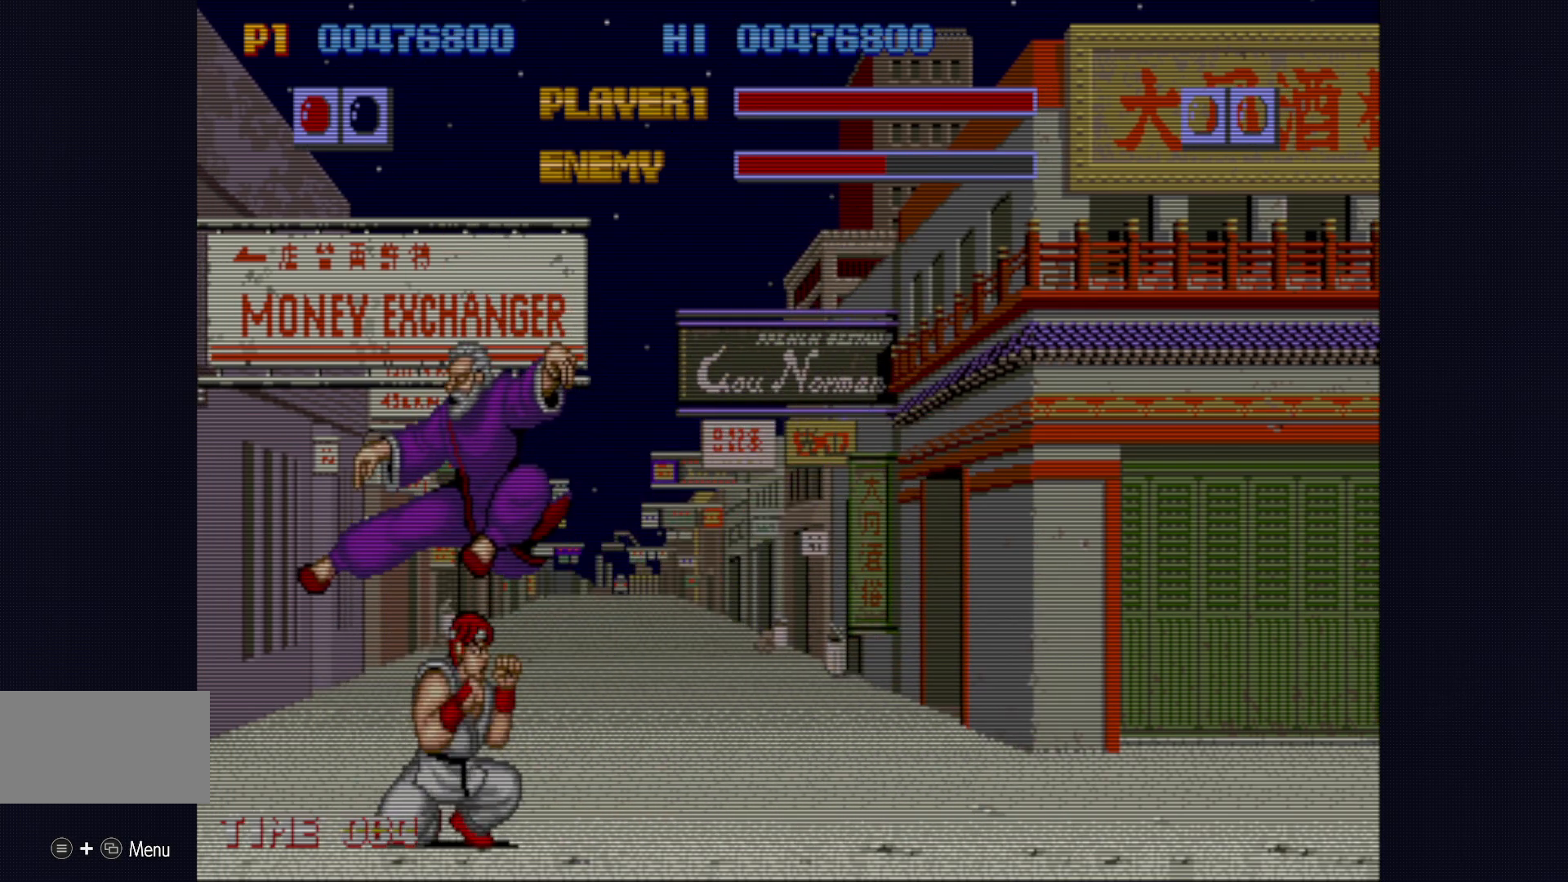
{"buttons": ["SQUARE"], "left_stick": "down-right", "events": [[17, "left_stick", "up"], [67, "SQUARE", "down"], [67, "left_stick", "left"], [133, "SQUARE", "up"], [183, "SQUARE", "down"], [200, "left_stick", "right"], [250, "SQUARE", "up"], [300, "SQUARE", "down"], [317, "left_stick", "down-left"], [383, "SQUARE", "up"], [450, "SQUARE", "down"], [500, "left_stick", "down-right"]]}
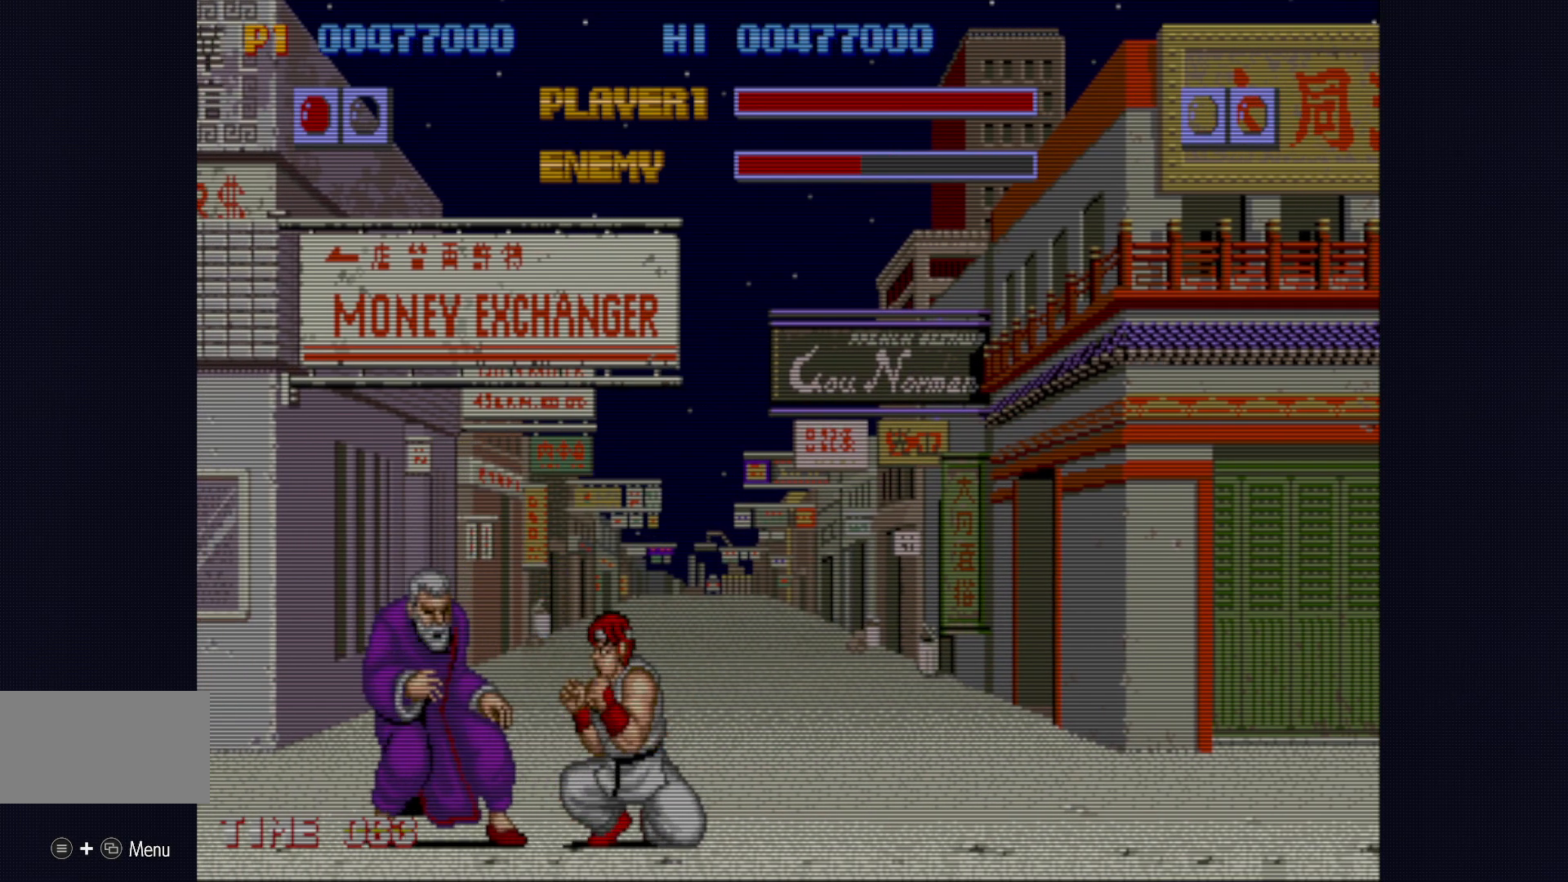
{"buttons": [], "left_stick": "center", "events": [[17, "SQUARE", "up"], [17, "left_stick", "down-left"], [67, "SQUARE", "down"], [100, "left_stick", "right"], [150, "SQUARE", "up"], [217, "SQUARE", "down"], [217, "left_stick", "down-left"], [300, "SQUARE", "up"], [300, "left_stick", "center"]]}
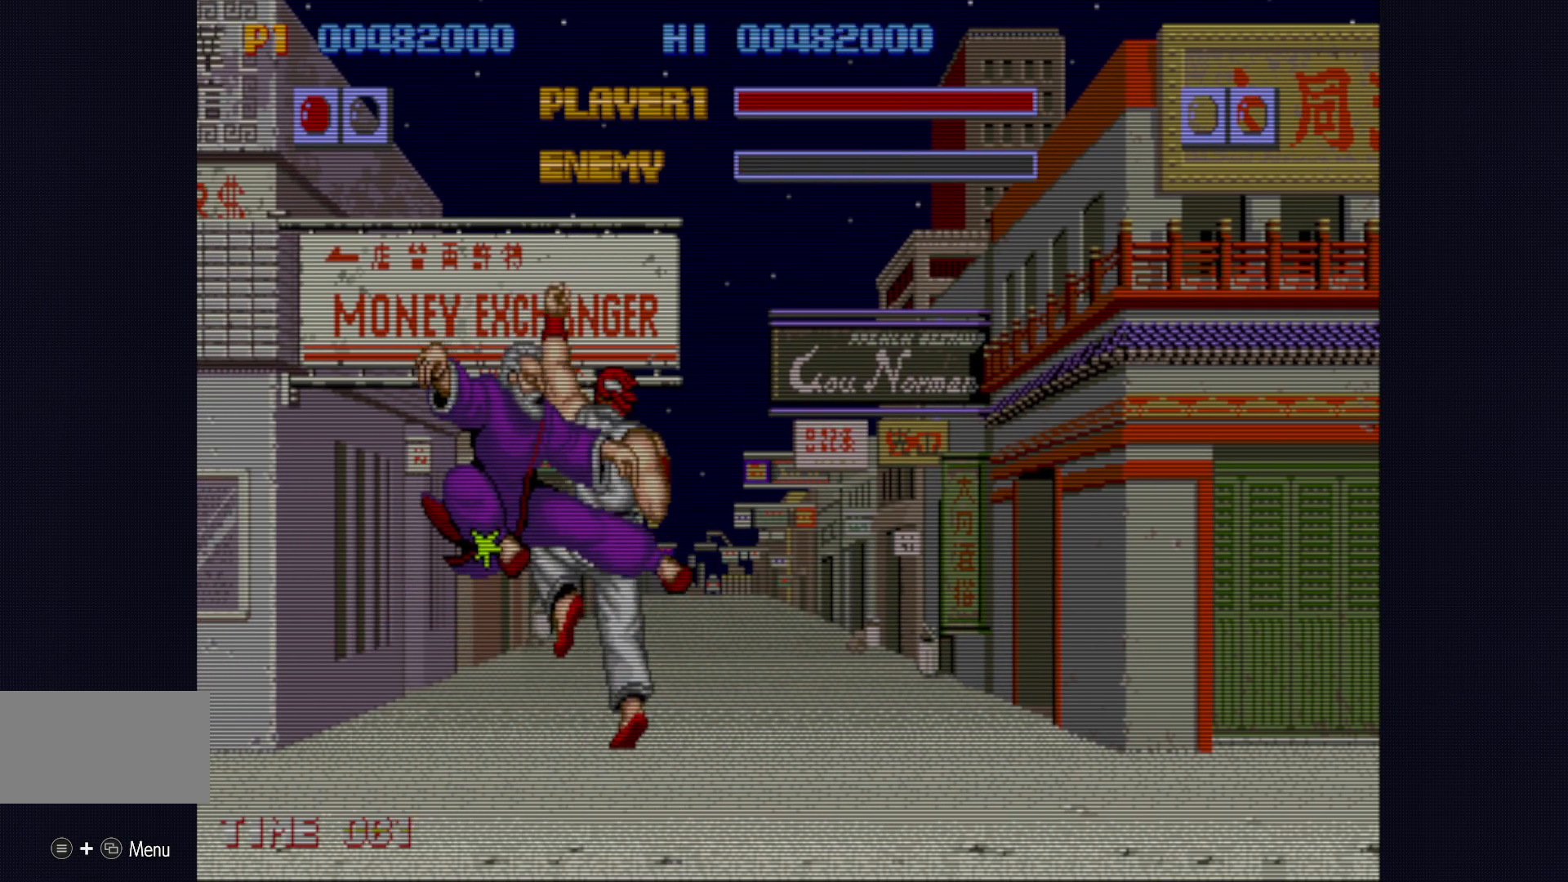
{"buttons": [], "left_stick": "center", "events": []}
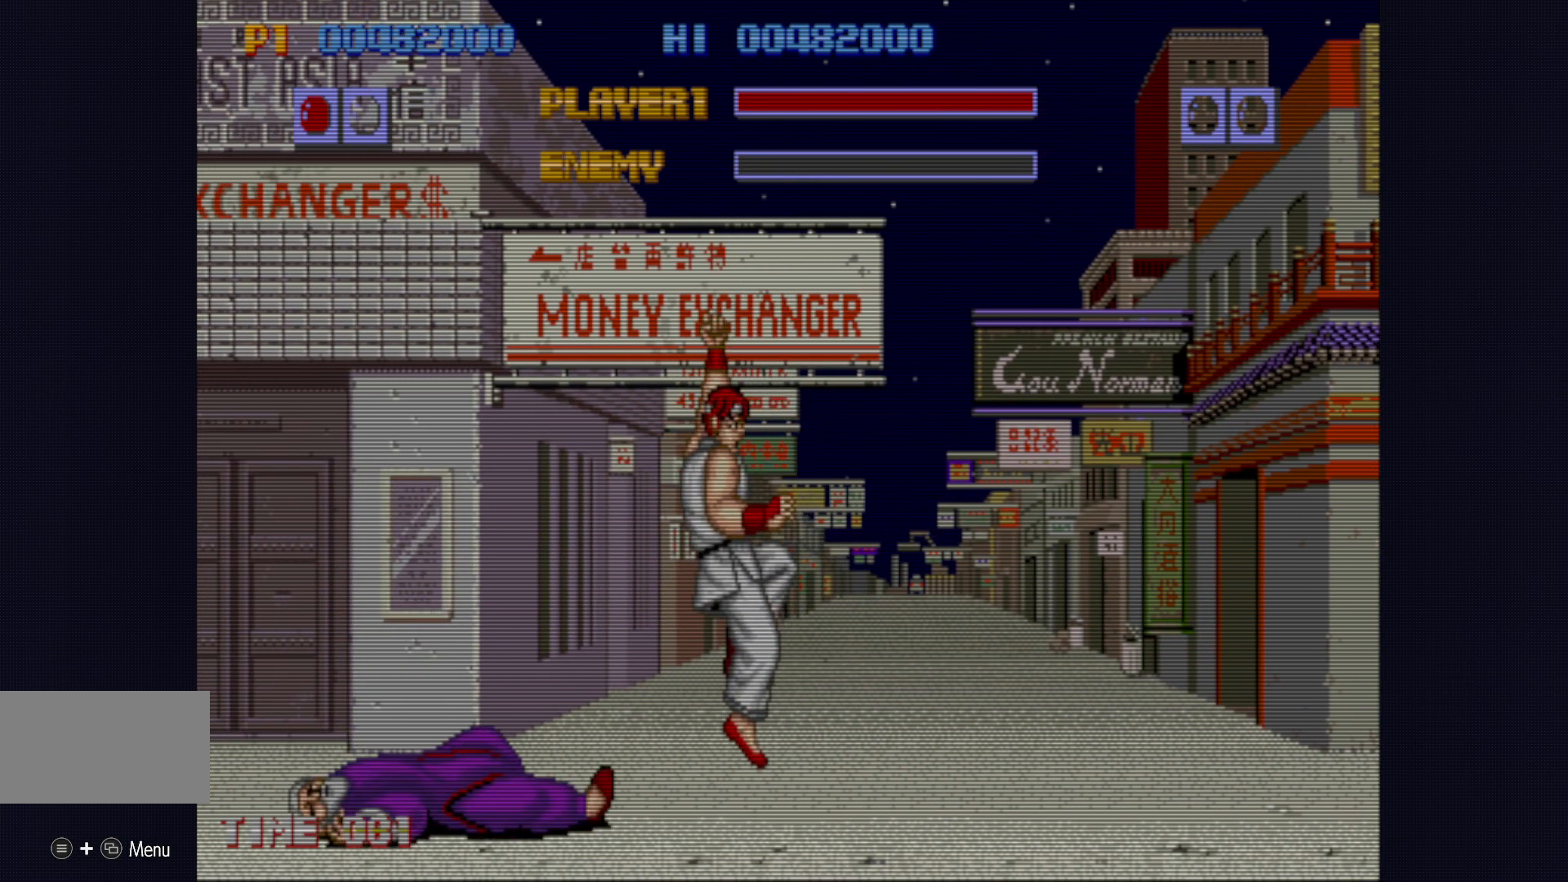
{"buttons": [], "left_stick": "center", "events": []}
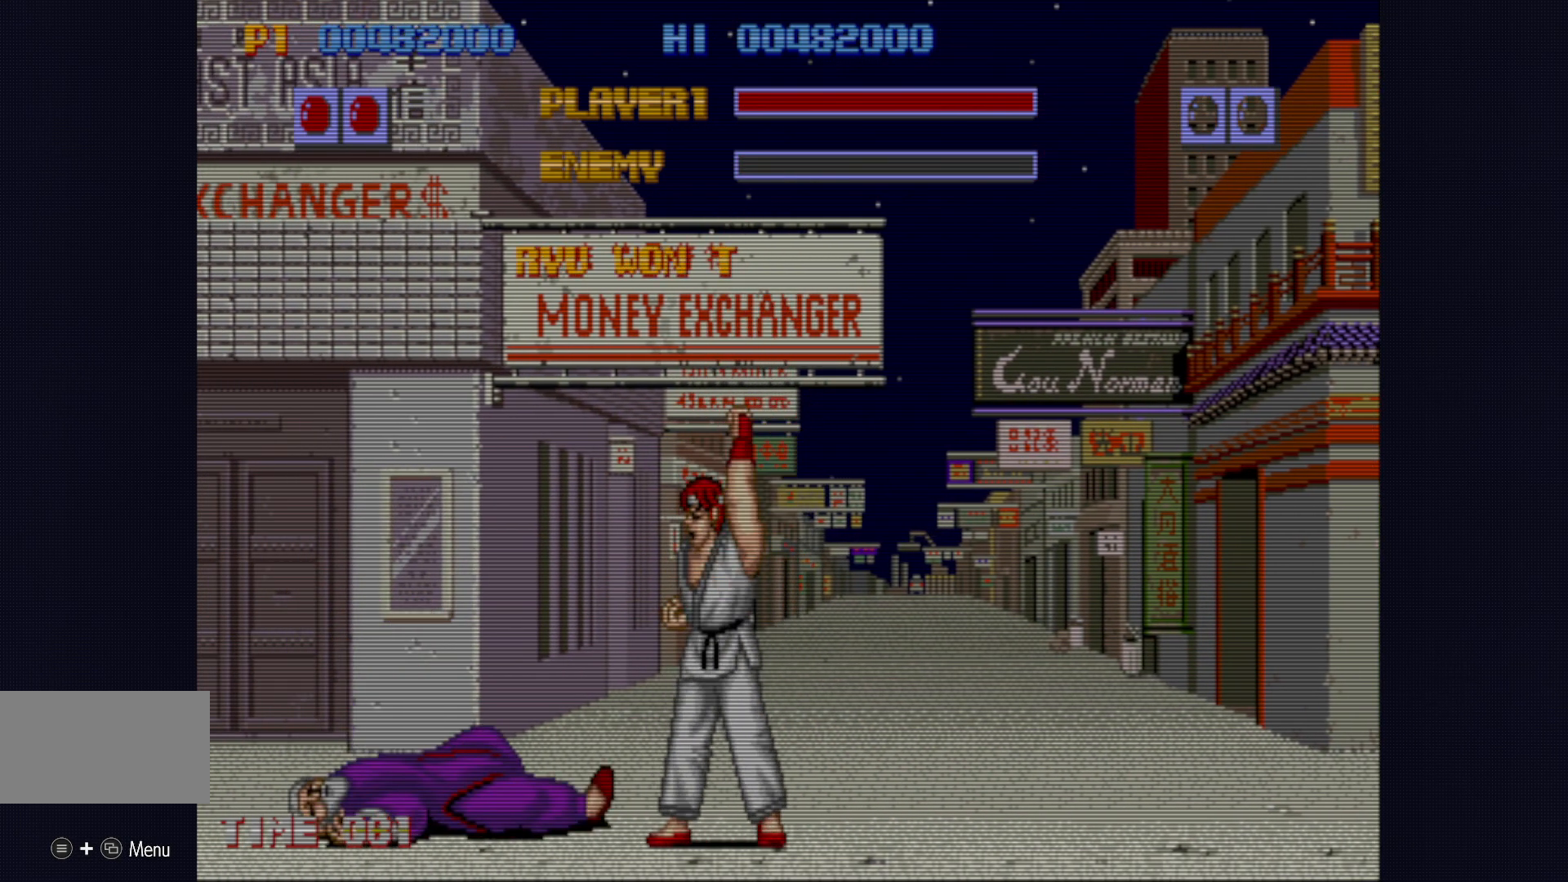
{"buttons": [], "left_stick": "center", "events": []}
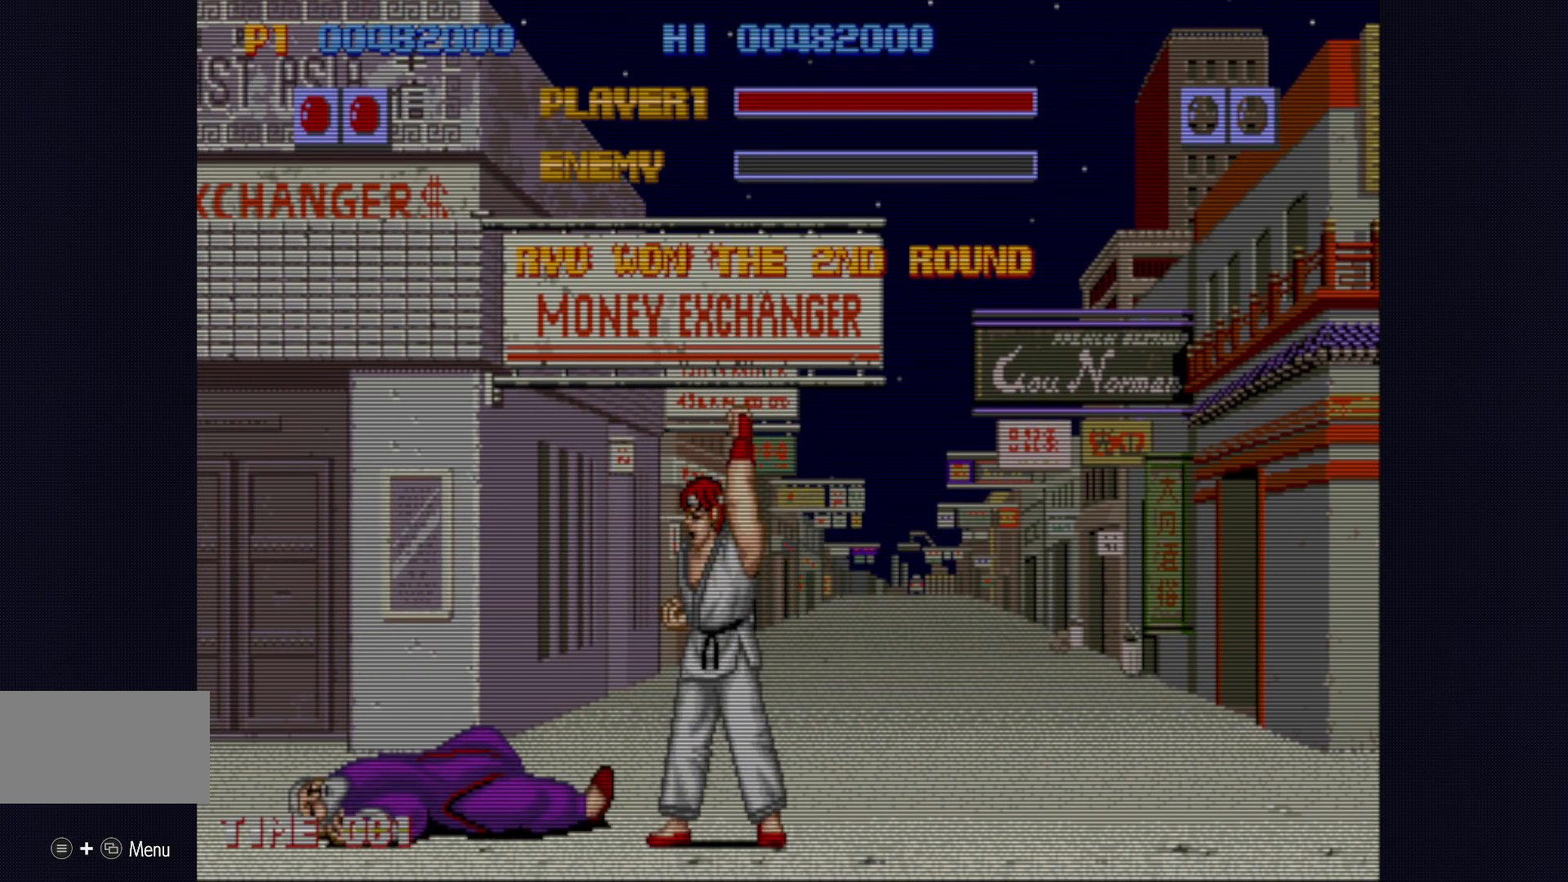
{"buttons": [], "left_stick": "center", "events": []}
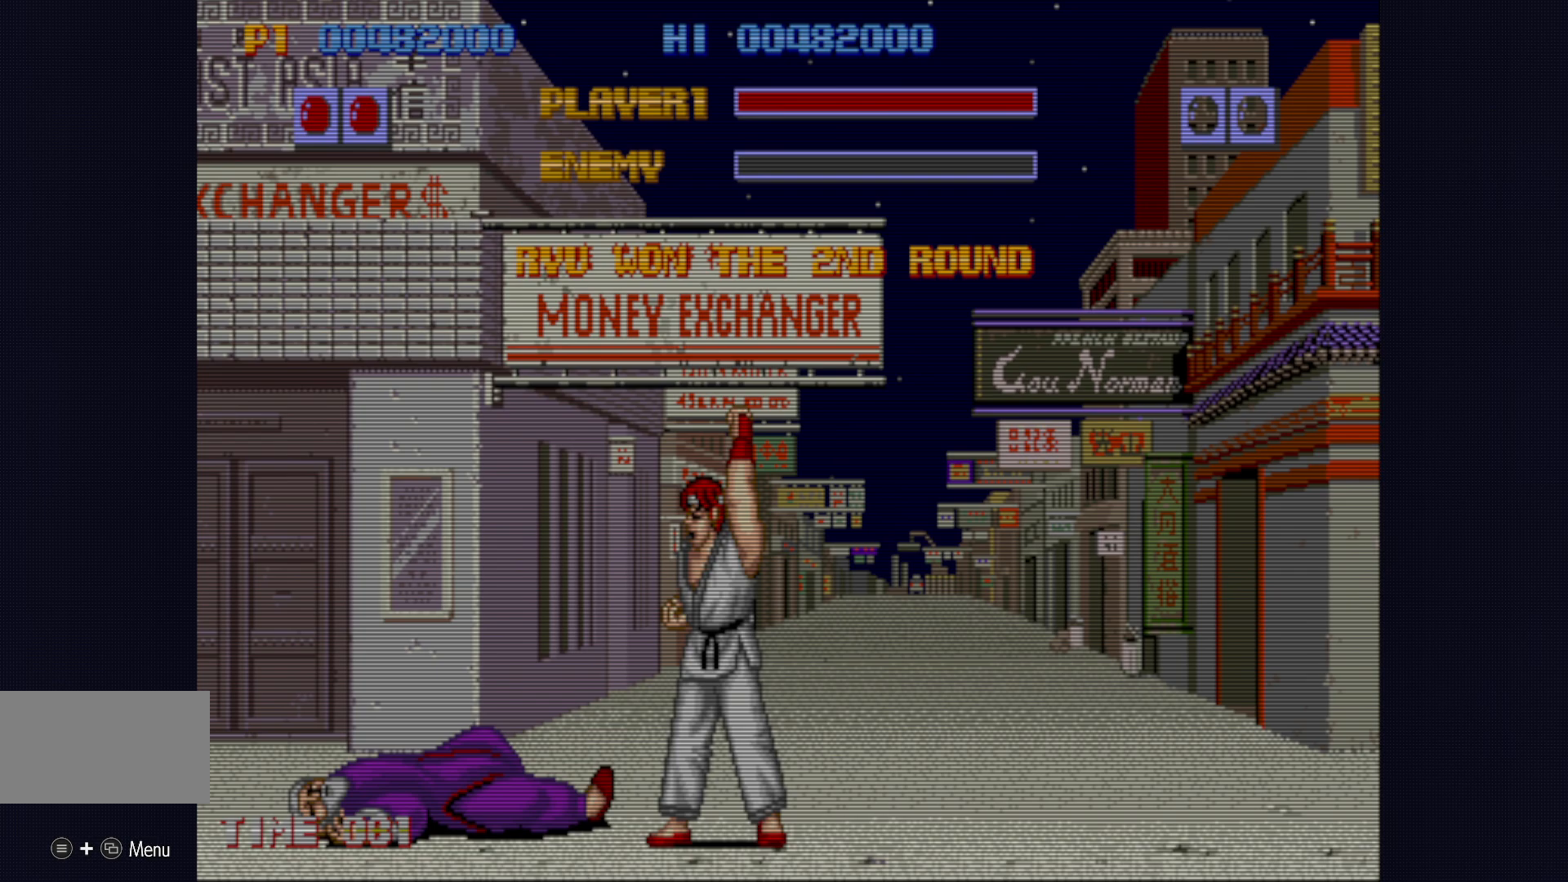
{"buttons": [], "left_stick": "center", "events": []}
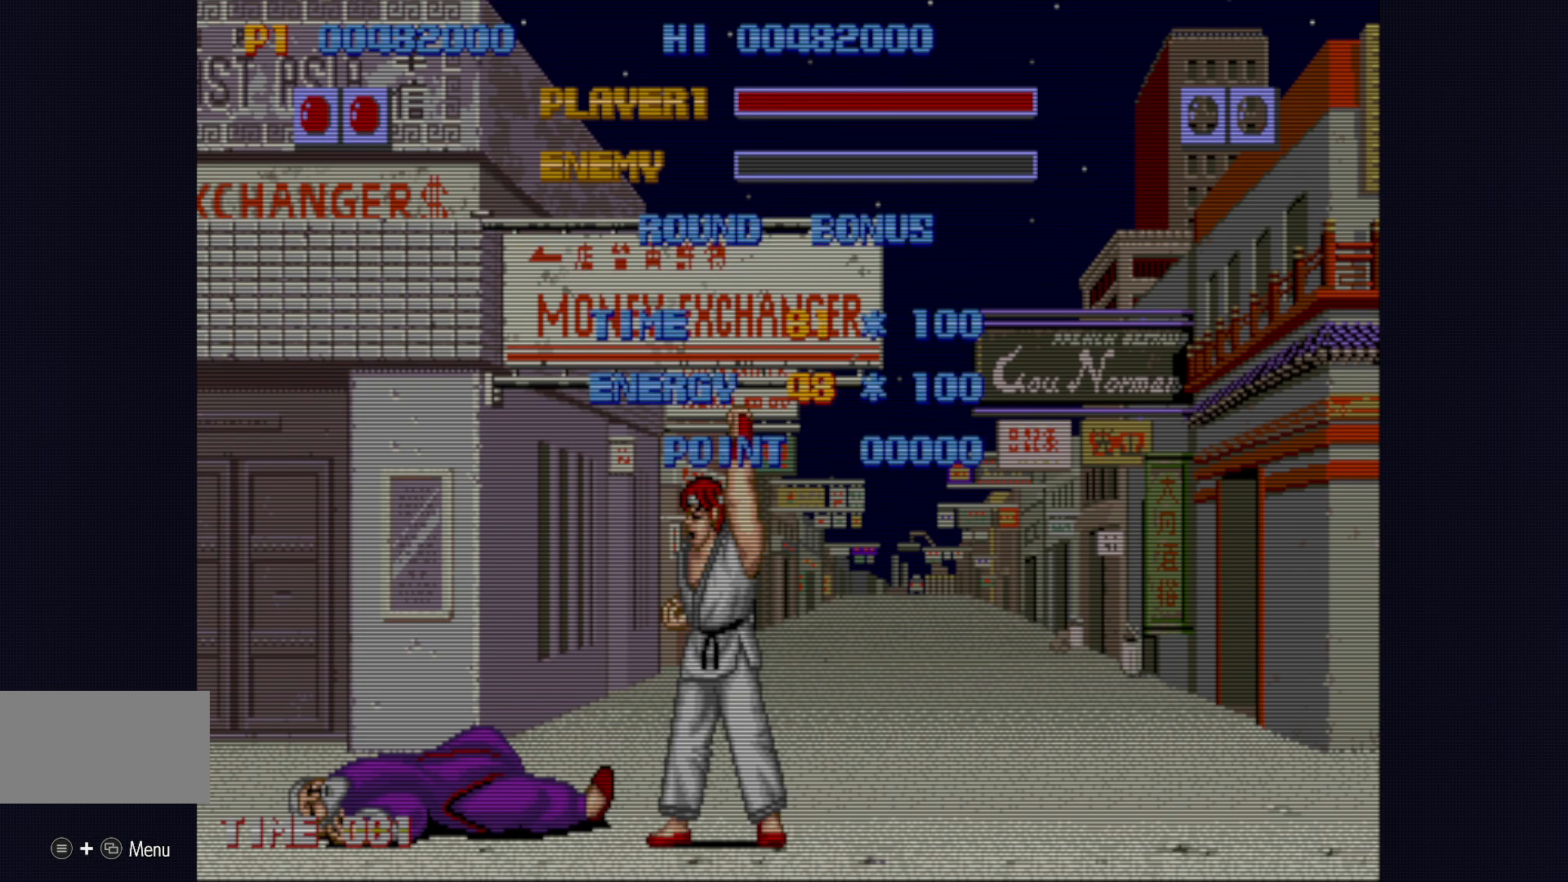
{"buttons": [], "left_stick": "center", "events": []}
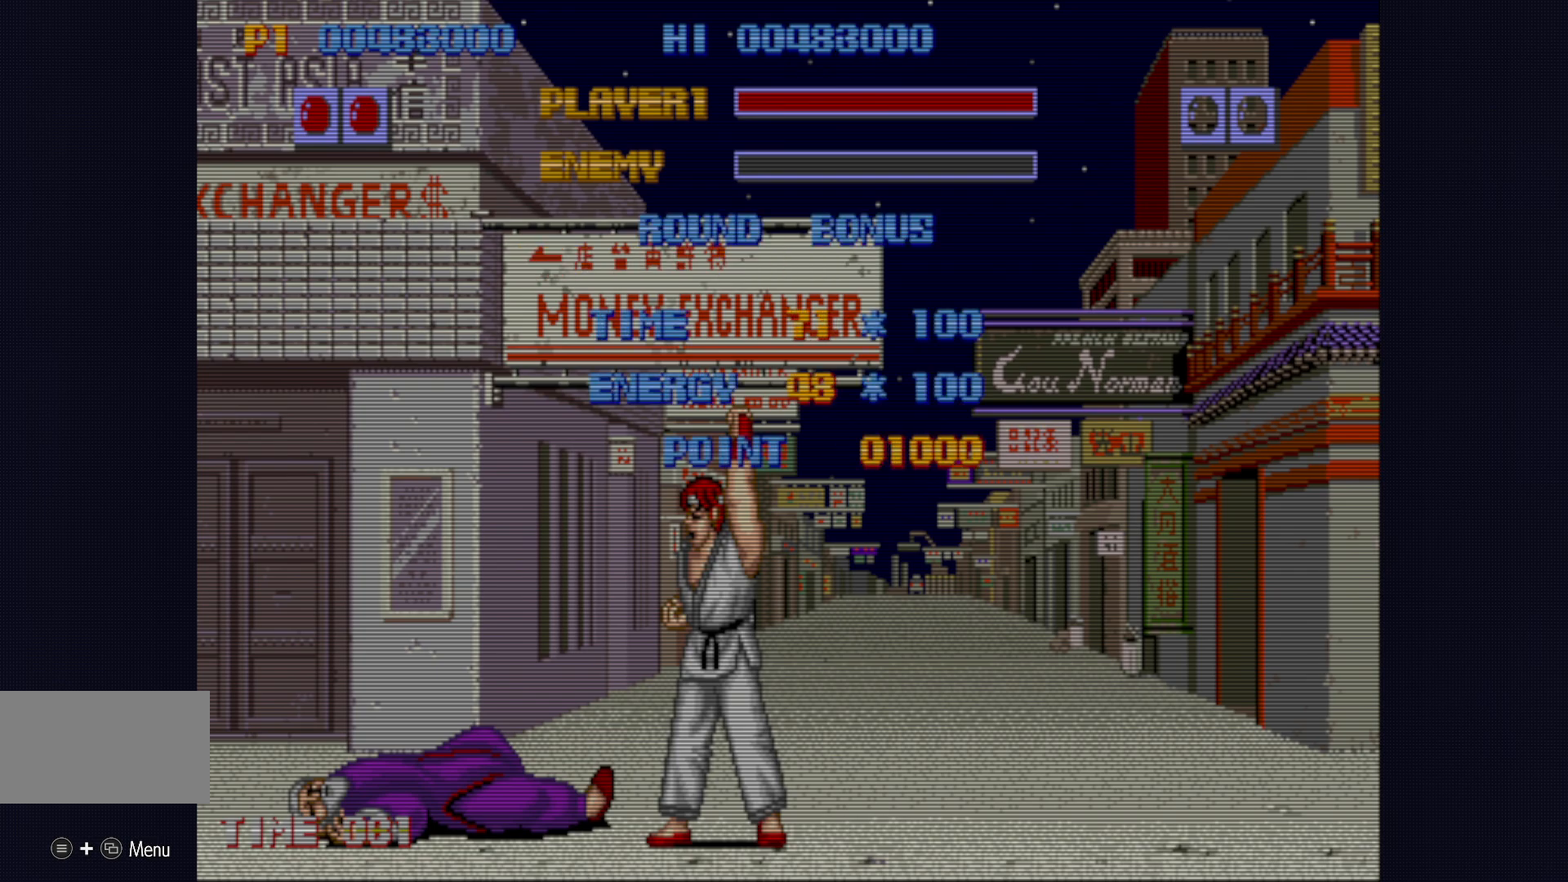
{"buttons": [], "left_stick": "center", "events": []}
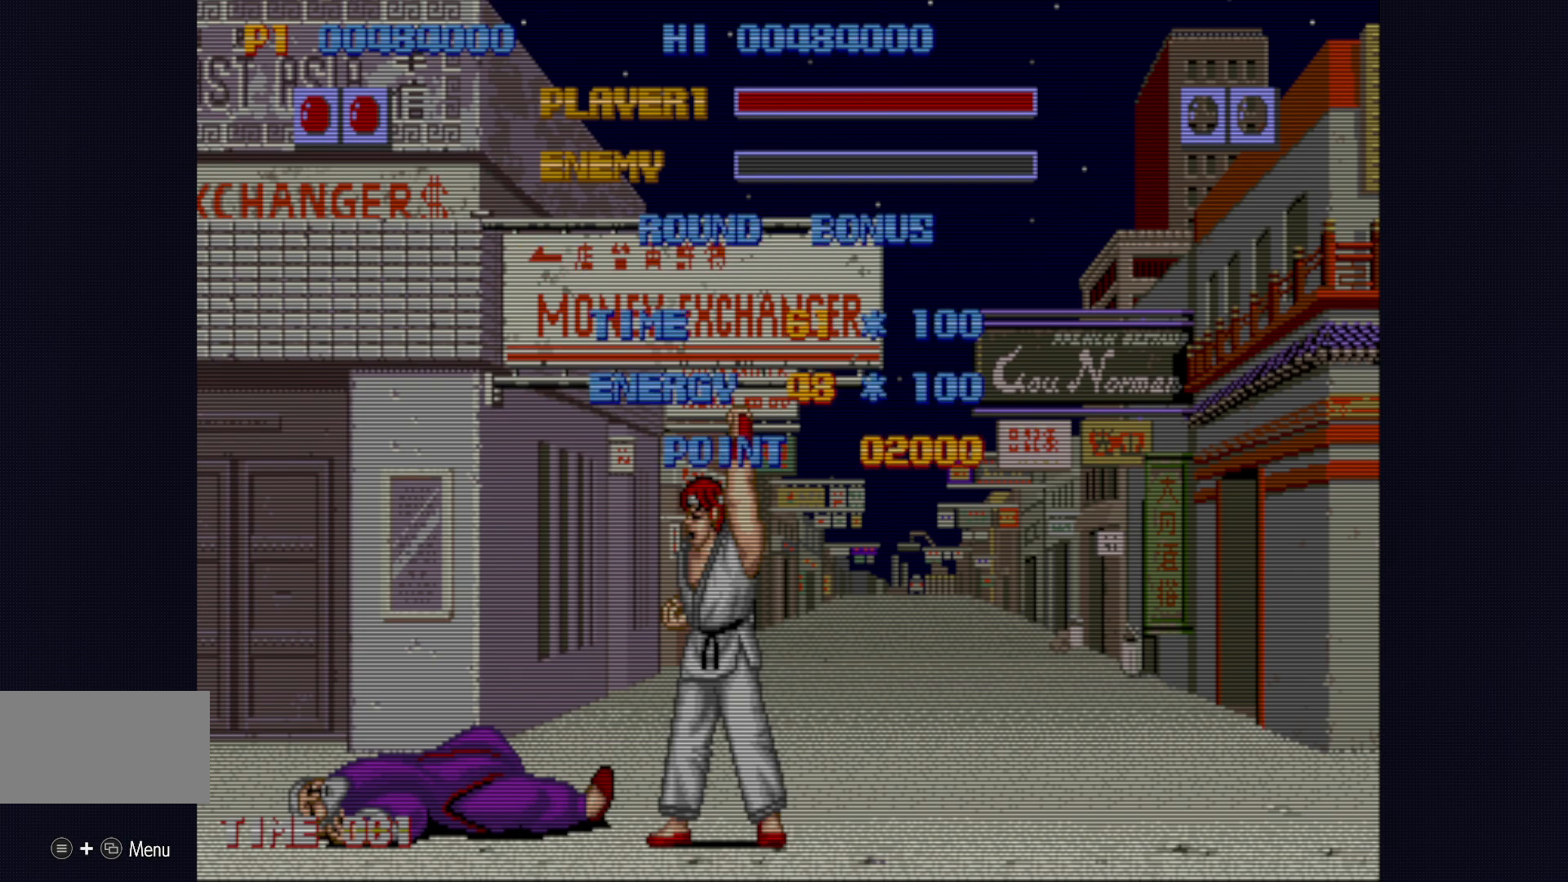
{"buttons": [], "left_stick": "center", "events": []}
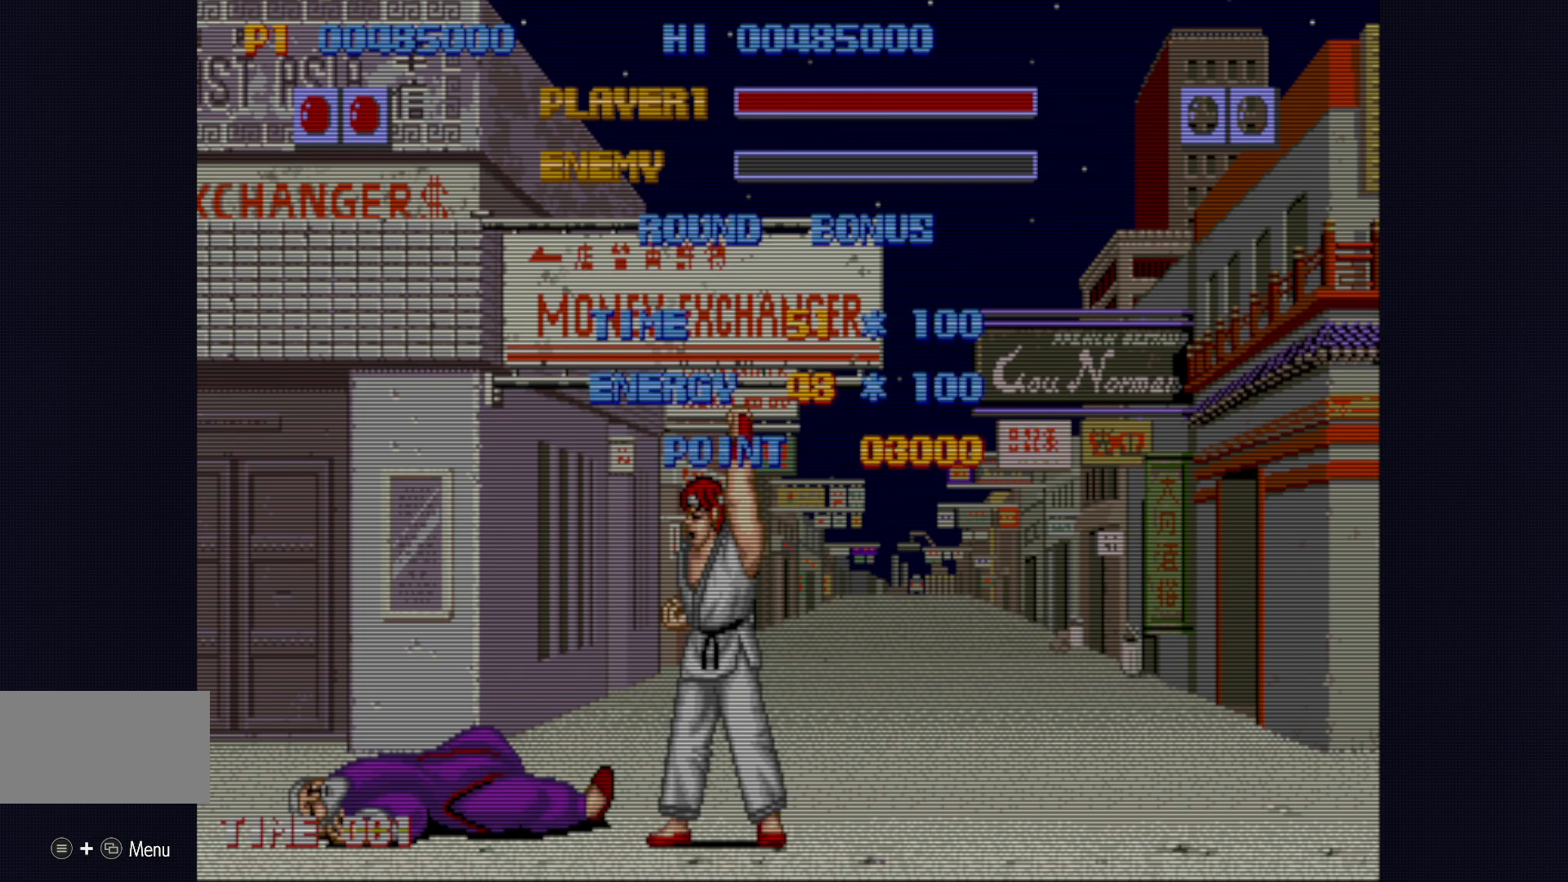
{"buttons": [], "left_stick": "center", "events": []}
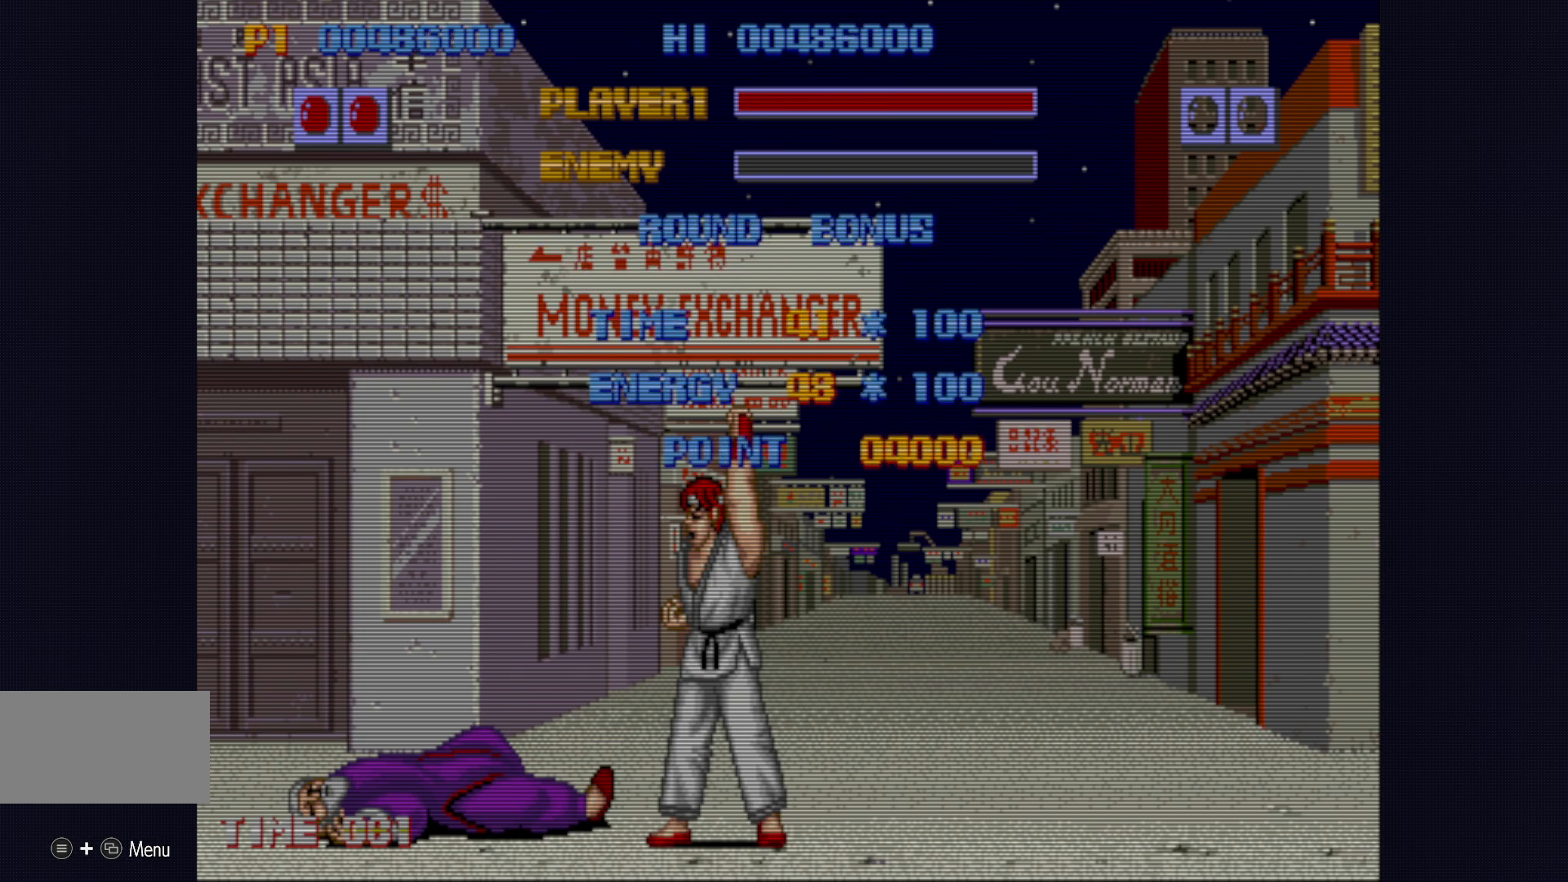
{"buttons": ["TRIANGLE", "R1"], "left_stick": "center", "events": [[333, "CIRCLE", "down"], [333, "L2", "down"], [333, "R1", "down"], [333, "R2", "down"], [333, "TRIANGLE", "down"], [433, "CROSS", "down"], [450, "R2", "up"], [467, "CROSS", "up"], [483, "CIRCLE", "up"], [483, "L2", "up"]]}